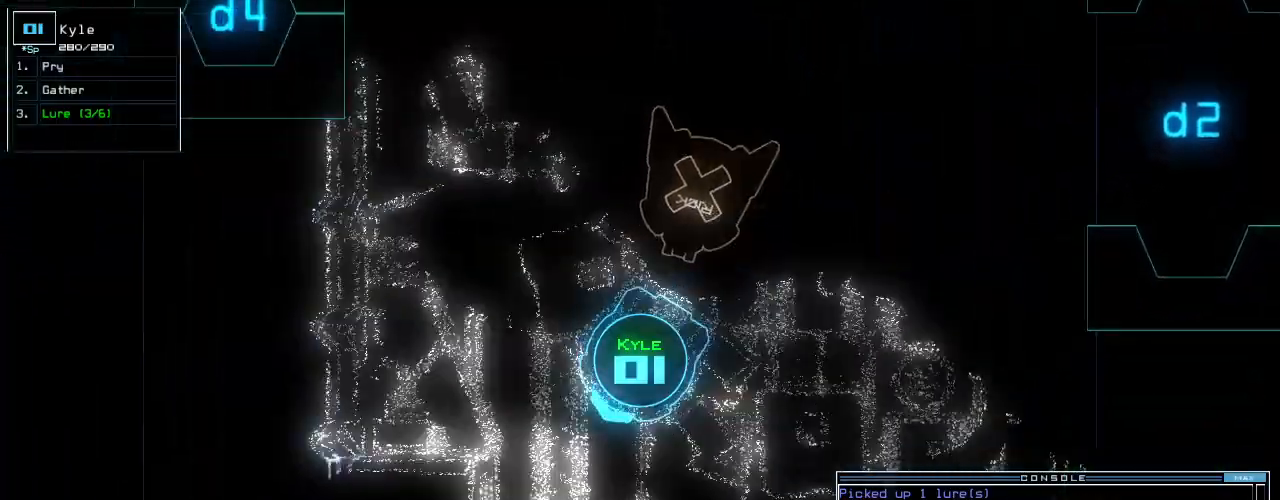
Gameplay with keyboard; each line is a JSON object with the keys held at the frame after it. "events" lists presses ("down") and releases ("up") of ".", "0", "1", "2", "3", "4", "5", "6", "7", "8", "9", "a", "b", "backspace", "c", "caps_lock", "comma", "ctrl_l", "ctrl_r", "d", "down", "e", "equals", "escape", "f", "f11", "f12", "f5", "g", "h", "i", "j", "k", "l", "left", "m", "minus", "n", "o", "p", "q", "quote", "r", "return", "right", "s", "semicolon", "shift_l", "shift_r", "space", "t", "tab", "tilde", "u", "up", "v", "w", "x", "y" and "z" between this image and that frame as [ms after this image, input, new state], when the widget could be followed in between. No other keys are recorded. Mouse input is not recorded. Not read: other_keys.
{"keys": ["left", "up"], "events": [[20, "up", "down"], [200, "left", "up"], [380, "left", "down"]]}
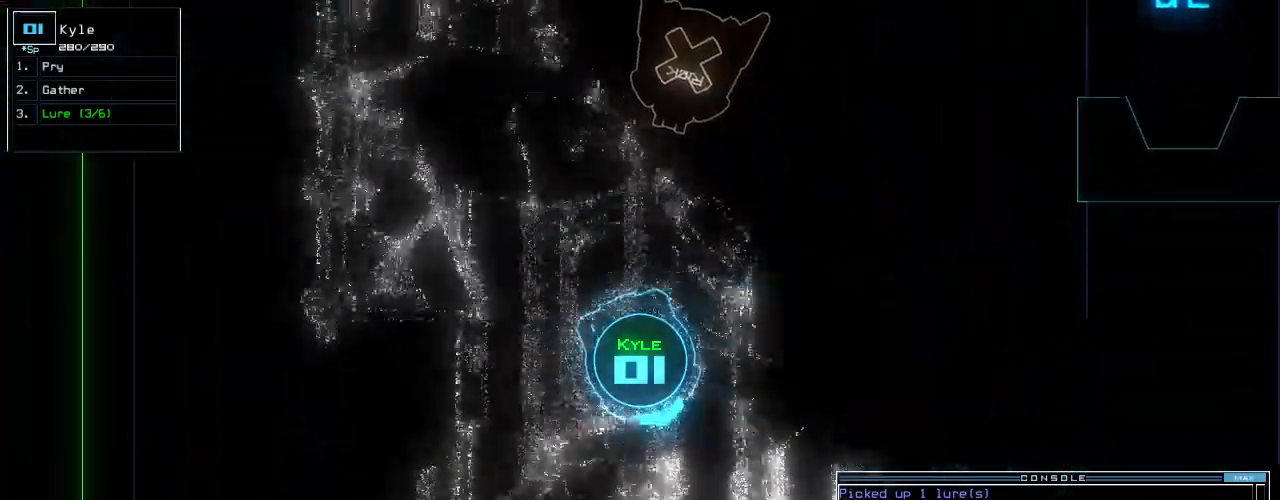
{"keys": ["up"], "events": [[200, "up", "up"], [320, "up", "down"], [500, "left", "up"]]}
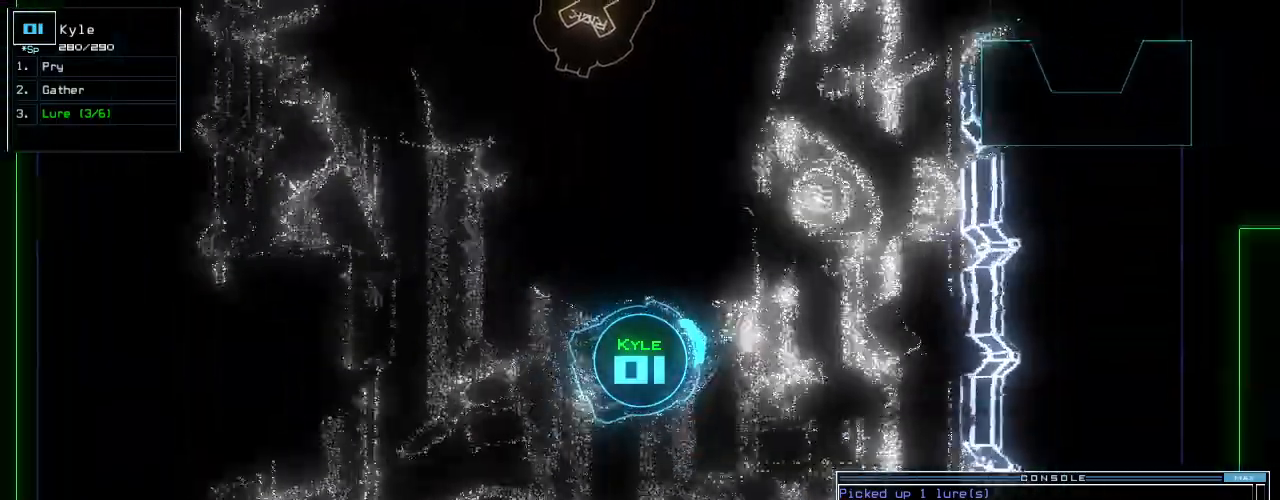
{"keys": ["left", "up"]}
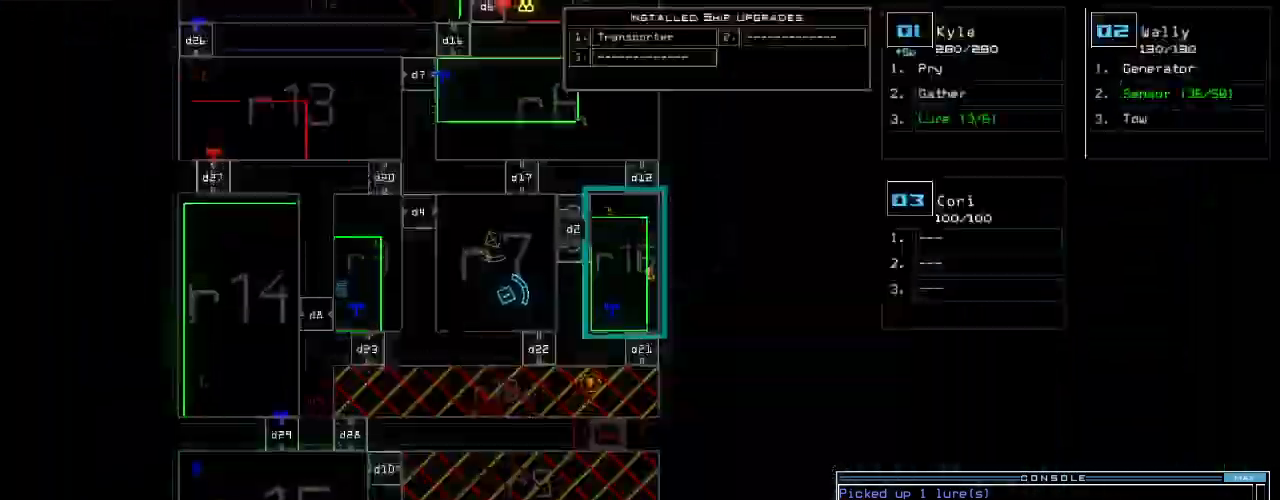
{"keys": ["space"]}
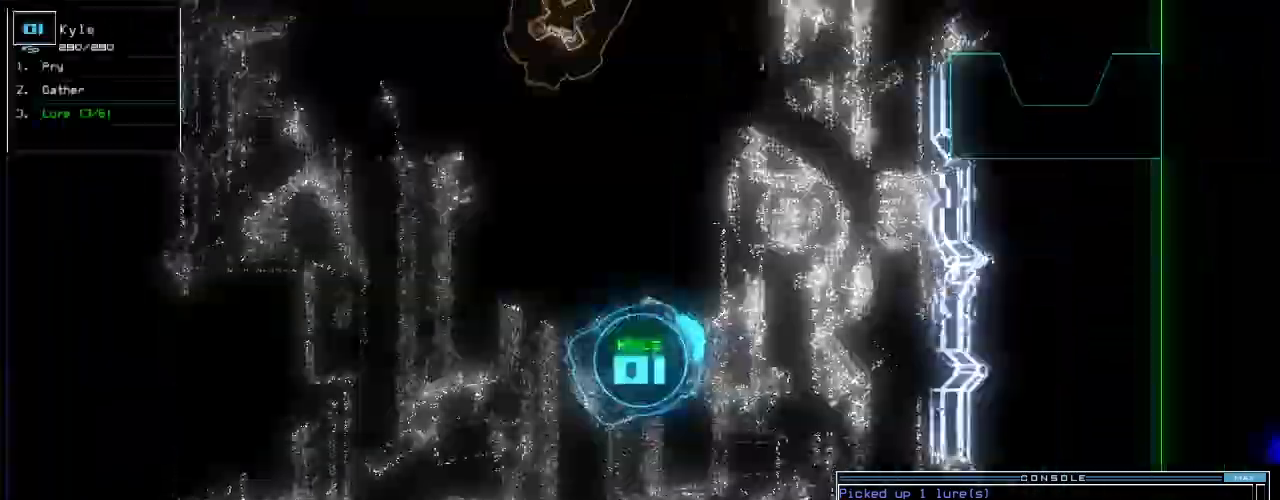
{"keys": ["r", "up"], "events": [[20, "space", "up"], [80, "left", "down"], [100, "up", "down"], [320, "left", "up"], [340, "t", "down"], [420, "t", "up"], [500, "r", "down"]]}
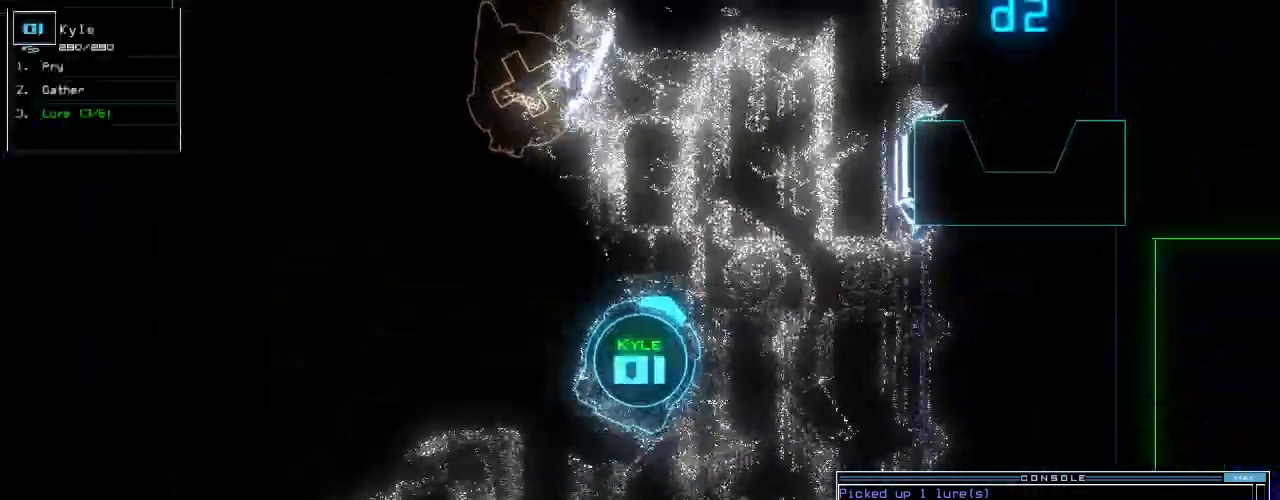
{"keys": ["up"], "events": [[60, "a", "down"], [80, "r", "up"], [160, "a", "up"], [280, "left", "down"], [400, "left", "up"], [420, "n", "down"], [460, "n", "up"]]}
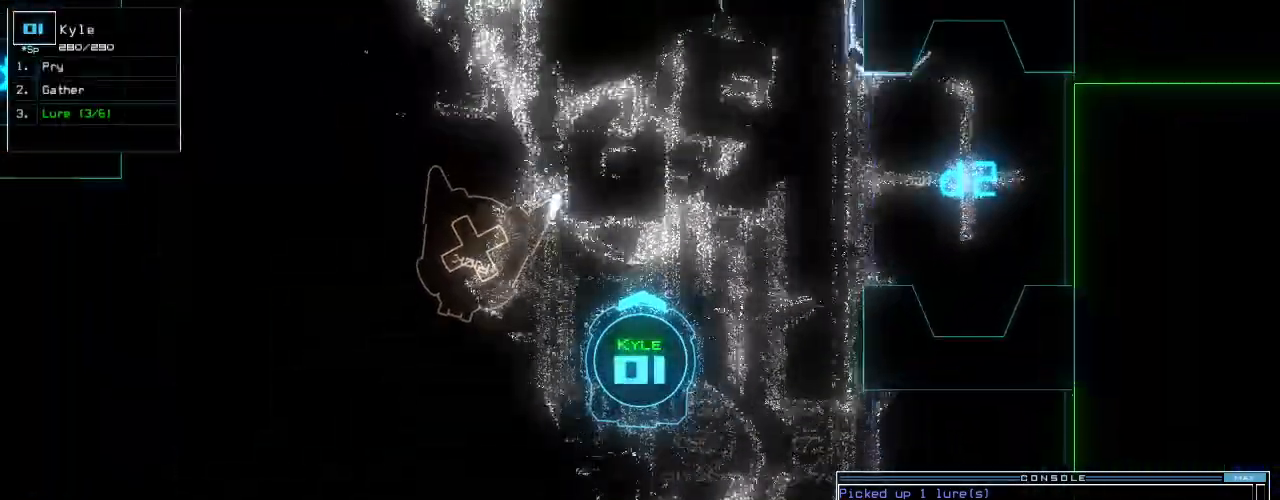
{"keys": ["up"], "events": [[120, "right", "down"], [400, "right", "up"]]}
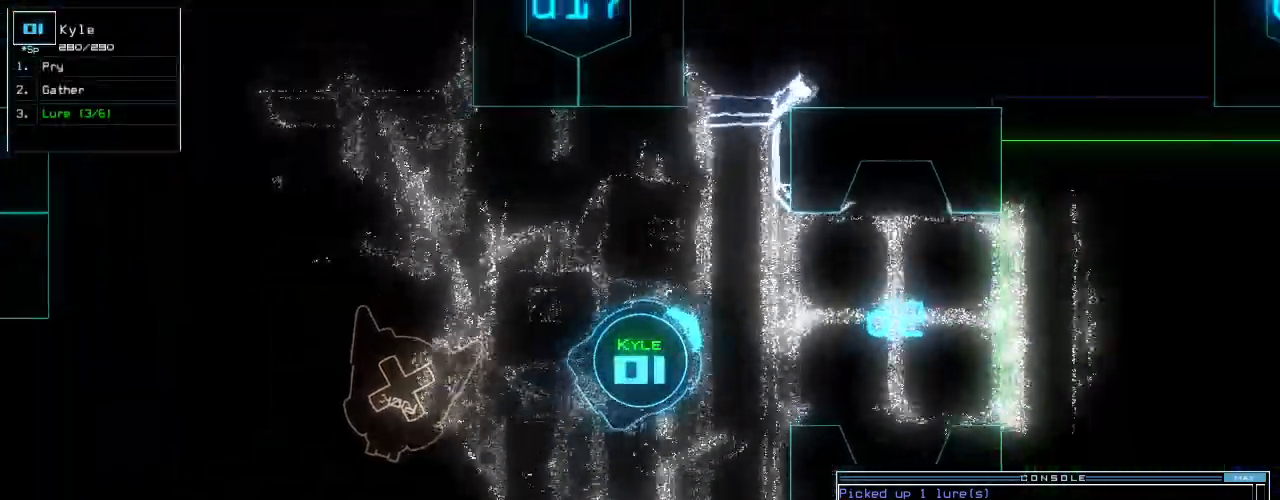
{"keys": ["right", "up"], "events": [[100, "space", "down"], [200, "space", "up"], [220, "right", "down"], [320, "right", "up"], [340, "r", "down"], [400, "right", "down"], [440, "r", "up"]]}
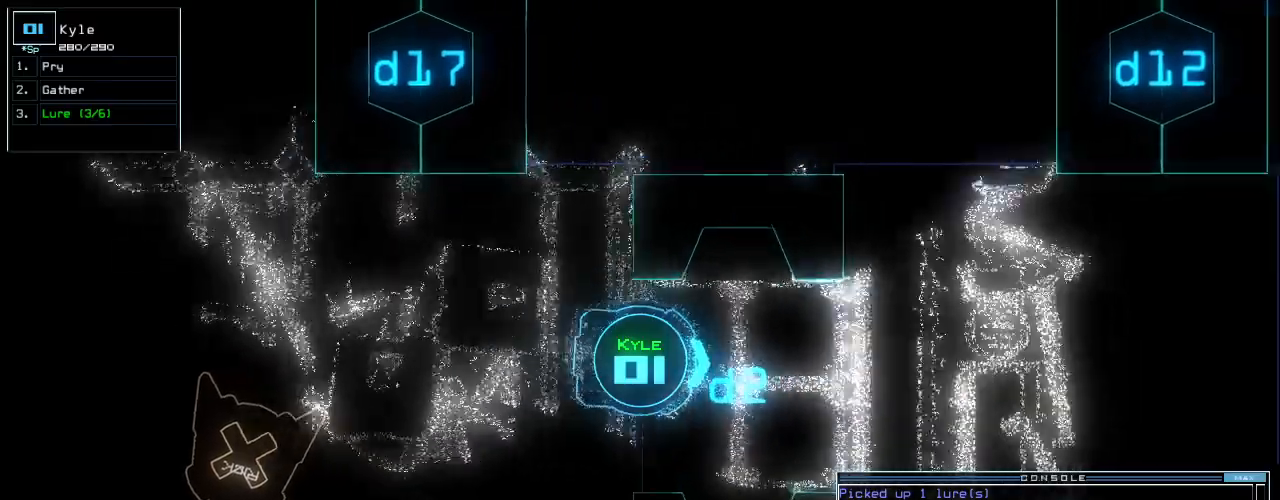
{"keys": ["up"], "events": [[20, "right", "up"], [80, "1", "down"], [160, "1", "up"]]}
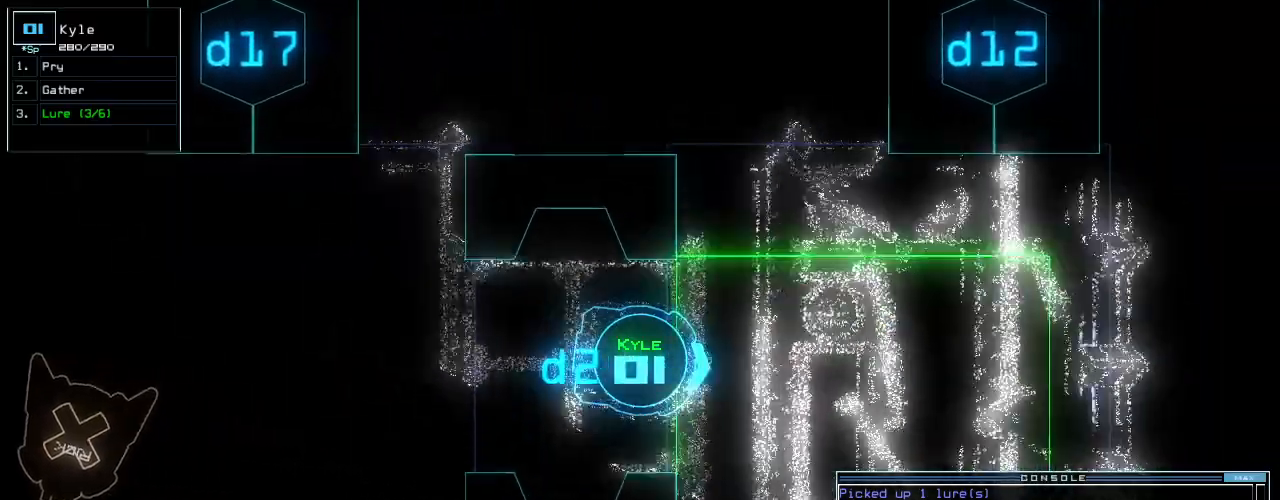
{"keys": ["a", "w"], "events": [[20, "return", "down"], [40, "up", "up"], [120, "return", "up"], [160, "s", "down"], [240, "s", "up"], [440, "w", "down"], [480, "a", "down"]]}
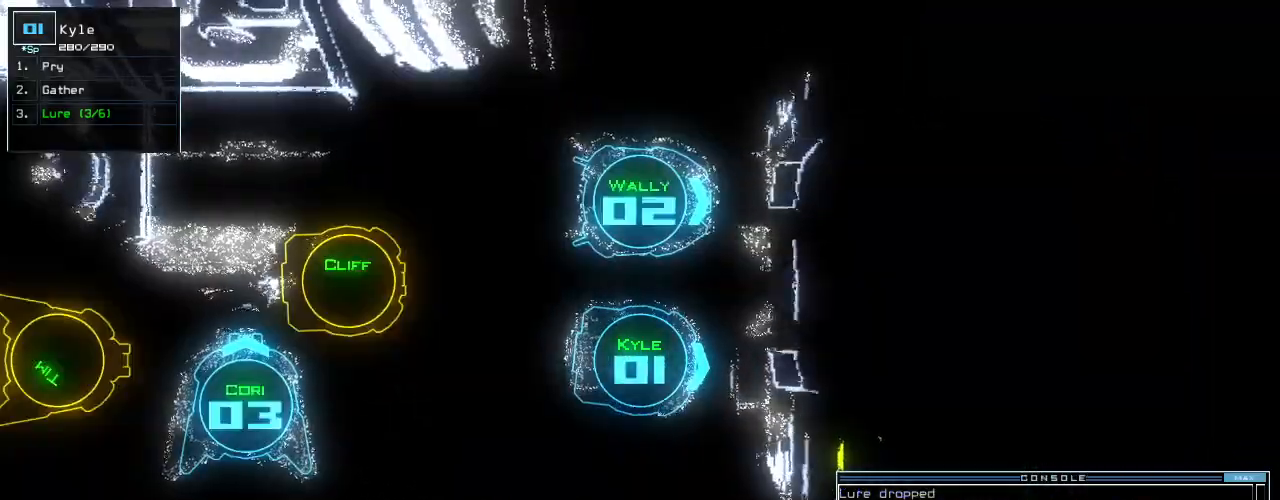
{"keys": ["down", "right"], "events": [[40, "w", "up"], [100, "a", "up"], [200, "right", "down"], [320, "down", "down"]]}